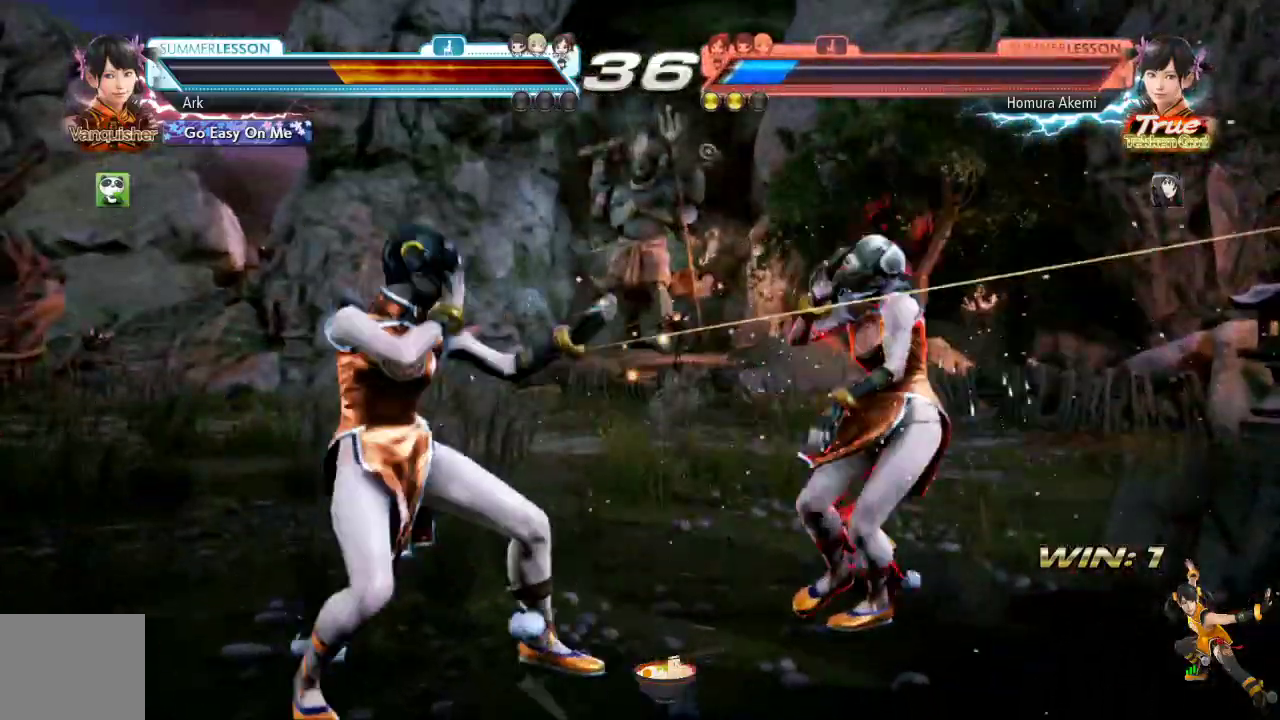
Gameplay with a controller (PlayStation layout); each line is a JSON object with the inputs held at the frame after it. "events" lists button and stick changes between this image and that frame as [ms after this image, input, new state], when the widget could be followed in between.
{"buttons": ["TRIANGLE", "DPAD_DOWN"], "left_stick": "center", "right_stick": "center", "events": [[16, "DPAD_RIGHT", "up"], [66, "DPAD_RIGHT", "down"], [133, "DPAD_RIGHT", "up"], [350, "SQUARE", "down"], [350, "TRIANGLE", "down"], [433, "SQUARE", "up"], [433, "TRIANGLE", "up"], [450, "DPAD_DOWN", "down"], [500, "TRIANGLE", "down"]]}
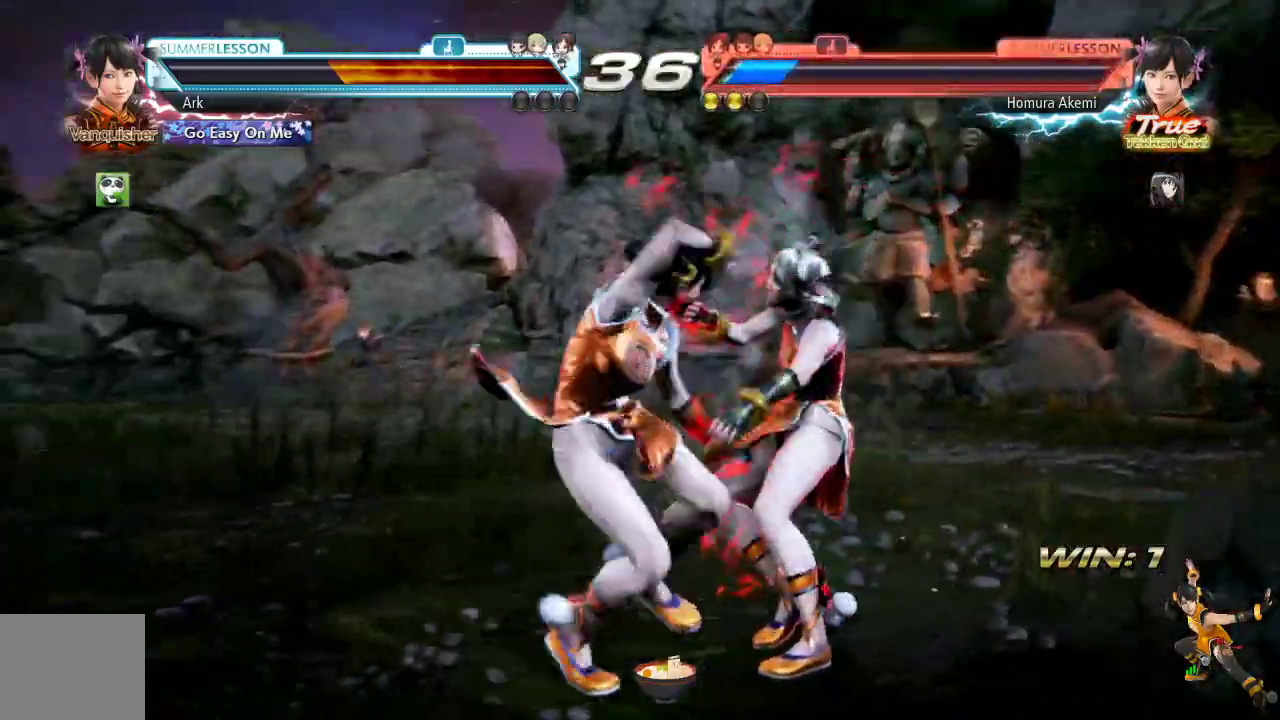
{"buttons": [], "left_stick": "center", "right_stick": "center", "events": [[117, "DPAD_DOWN", "up"], [134, "TRIANGLE", "up"]]}
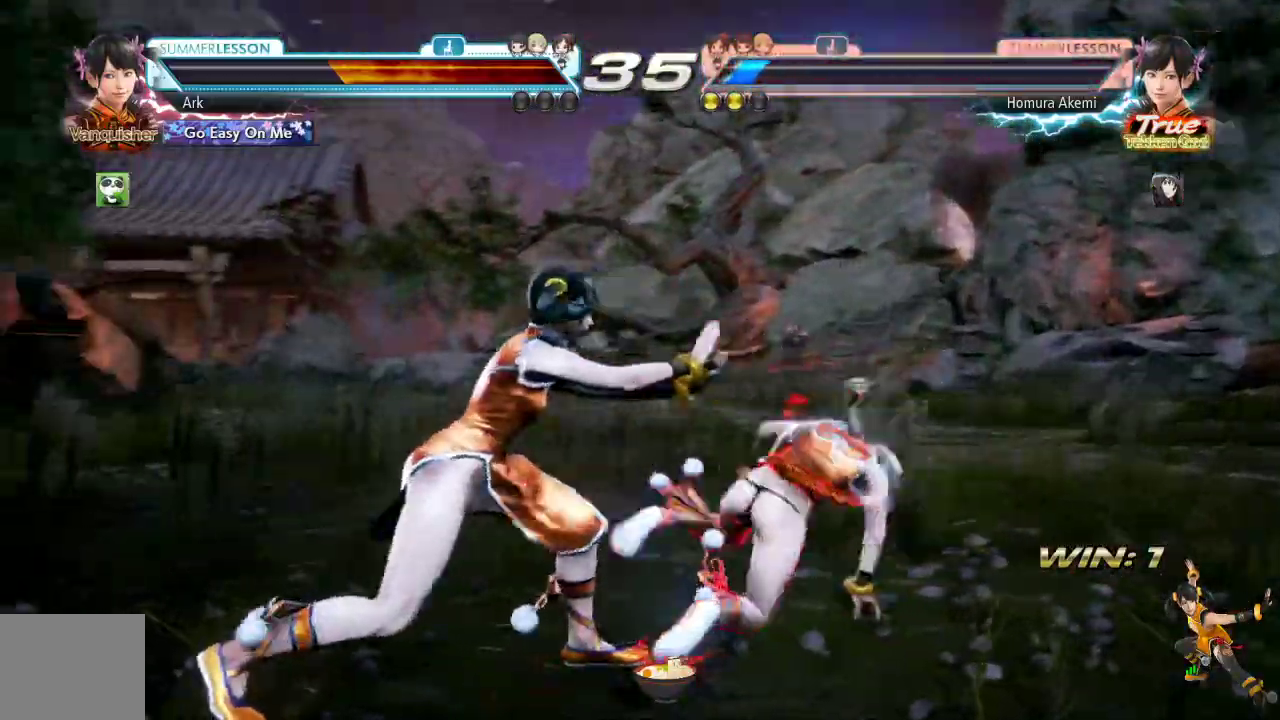
{"buttons": [], "left_stick": "center", "right_stick": "center", "events": [[383, "DPAD_LEFT", "down"], [483, "DPAD_LEFT", "up"]]}
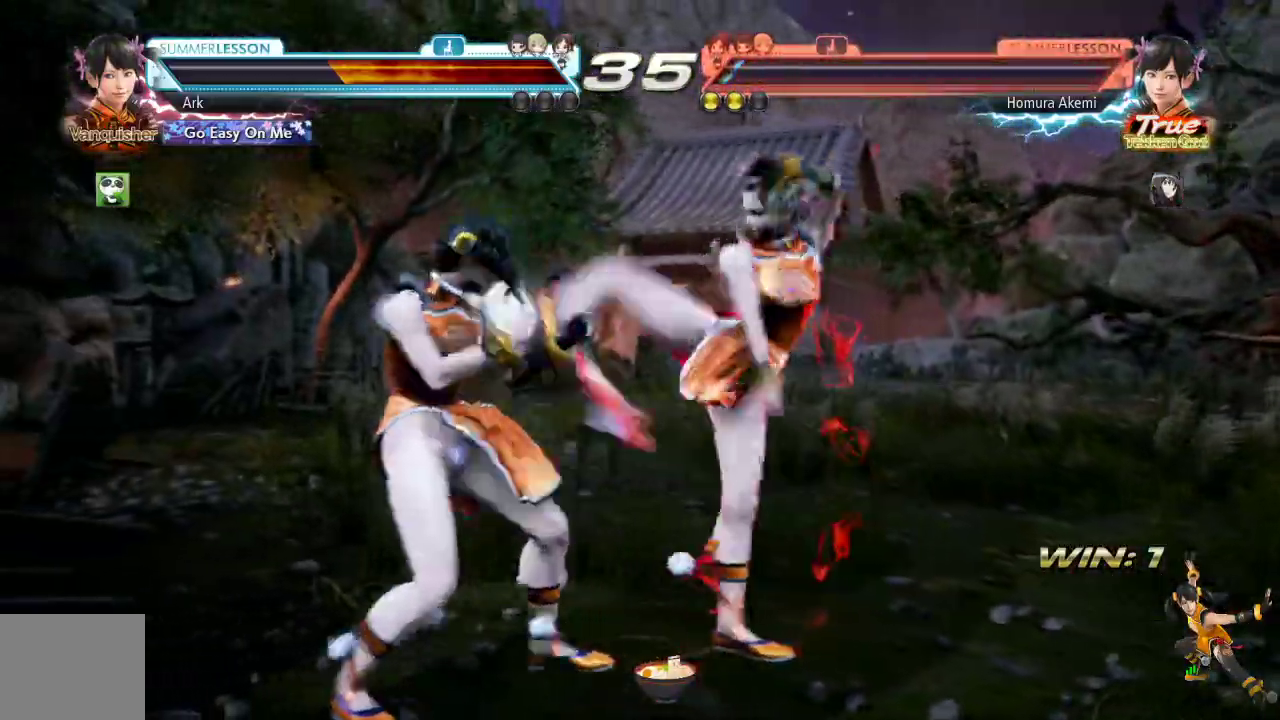
{"buttons": ["CROSS", "CIRCLE"], "left_stick": "center", "right_stick": "center", "events": [[50, "DPAD_LEFT", "down"], [150, "DPAD_LEFT", "up"], [200, "DPAD_LEFT", "down"], [267, "DPAD_LEFT", "up"], [351, "CIRCLE", "down"], [367, "CROSS", "down"]]}
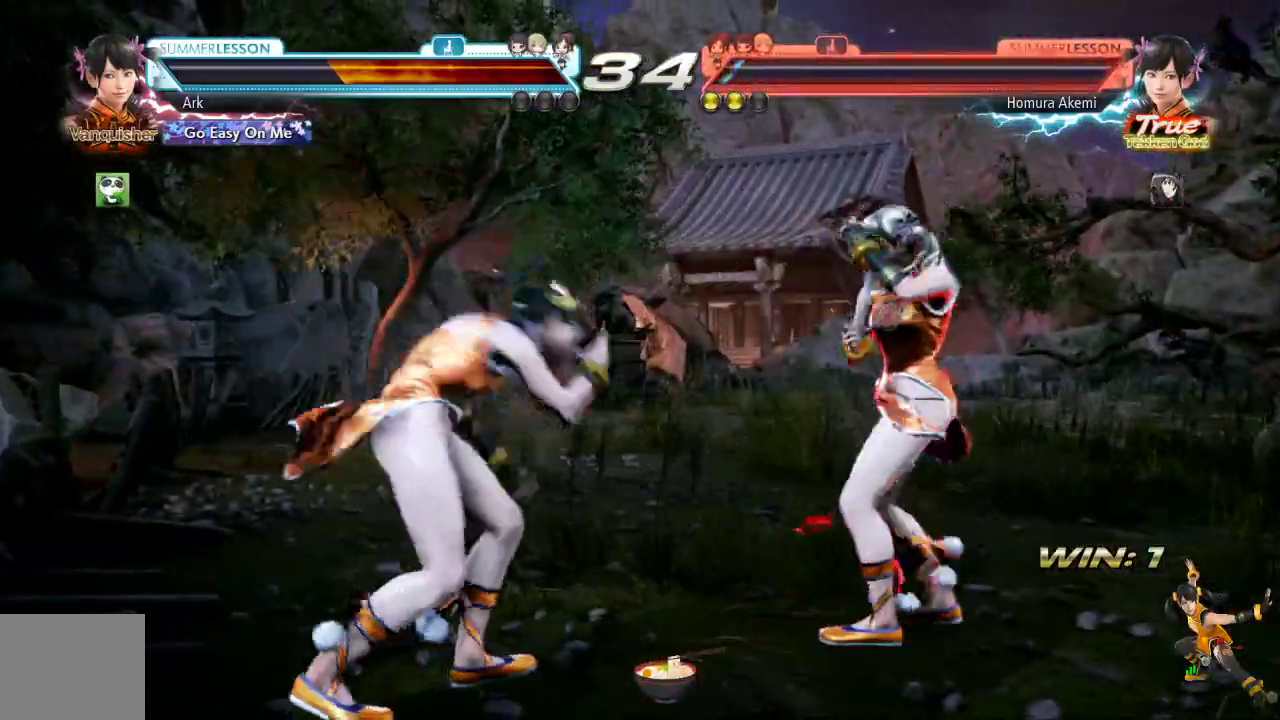
{"buttons": [], "left_stick": "center", "right_stick": "center", "events": [[16, "CIRCLE", "up"], [66, "CROSS", "up"]]}
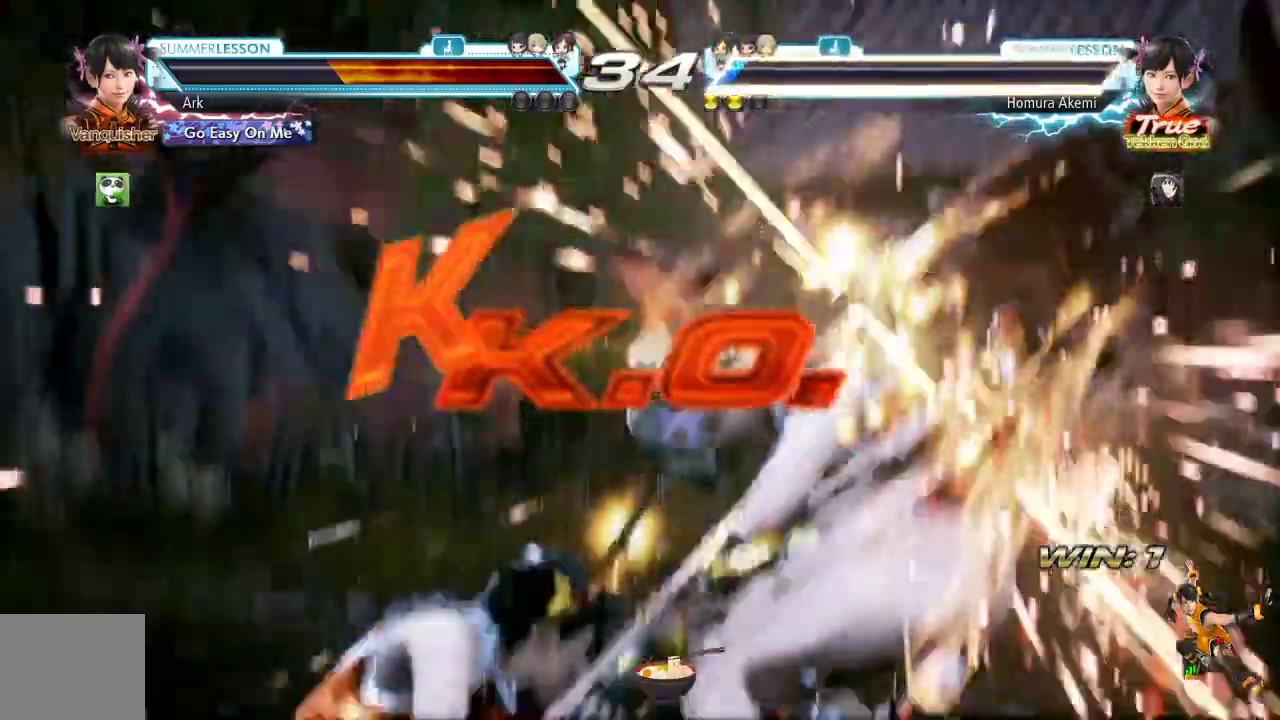
{"buttons": [], "left_stick": "center", "right_stick": "center"}
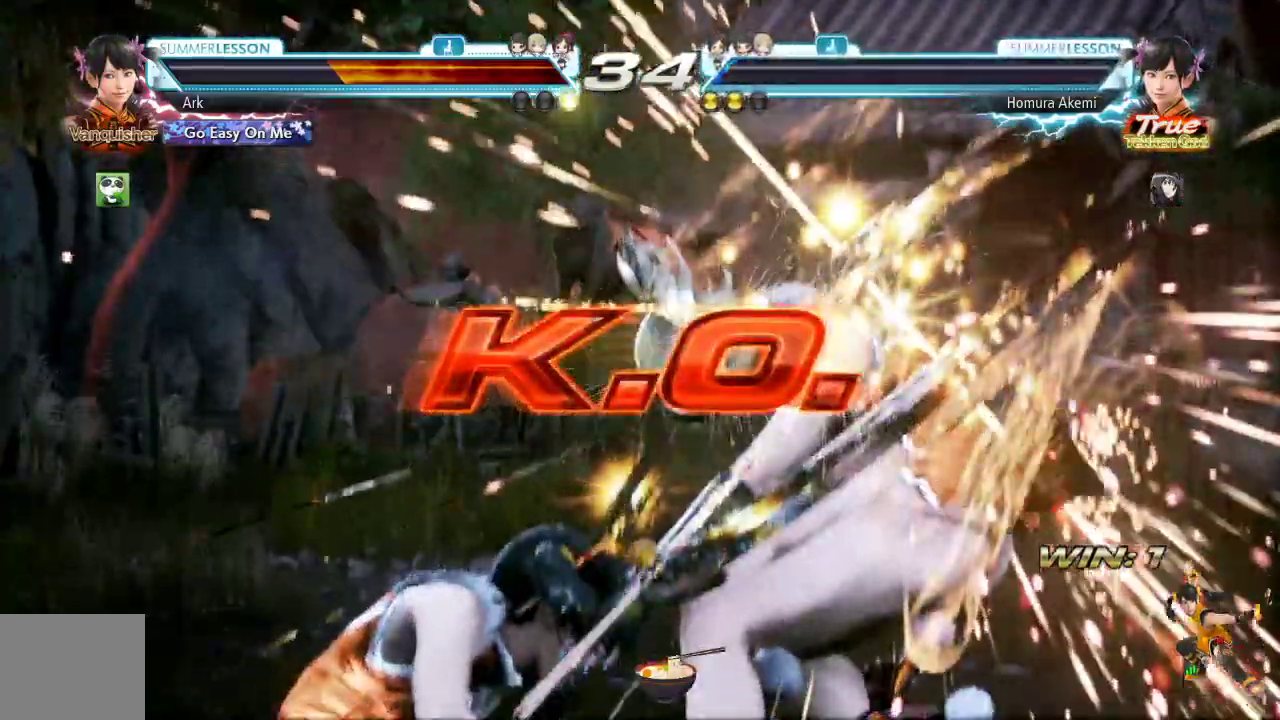
{"buttons": [], "left_stick": "center", "right_stick": "center", "events": []}
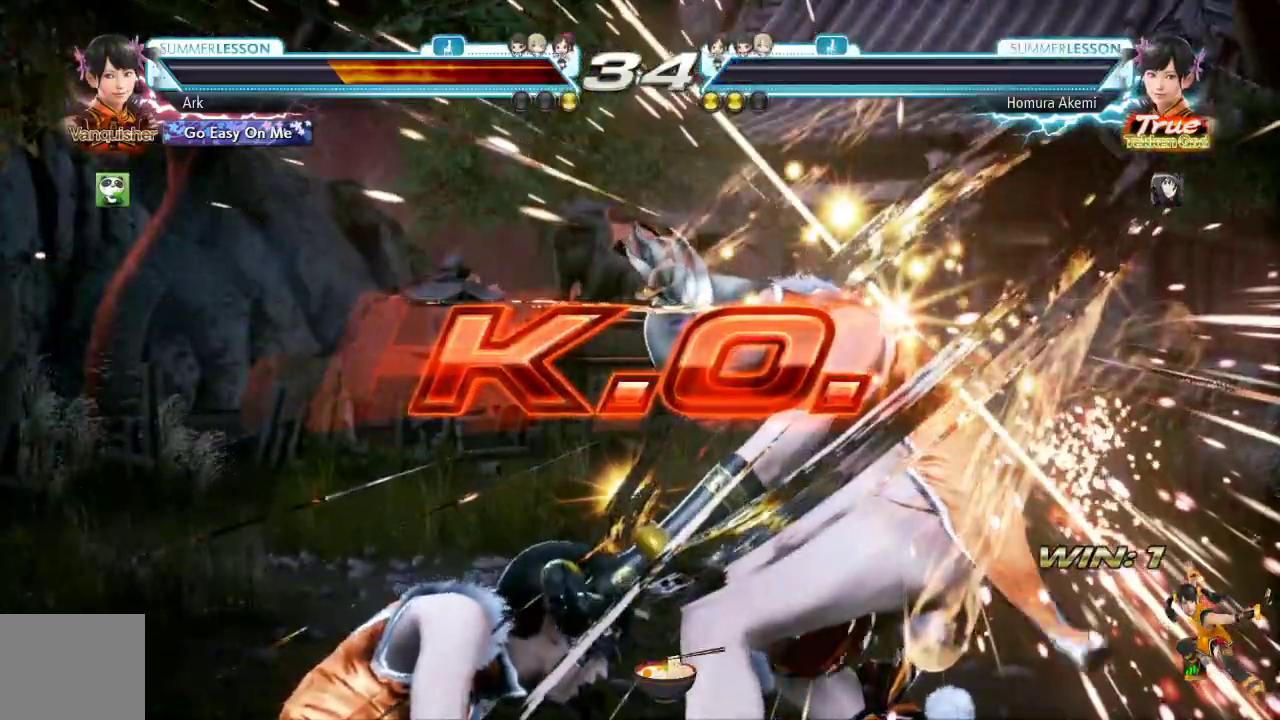
{"buttons": [], "left_stick": "center", "right_stick": "center", "events": []}
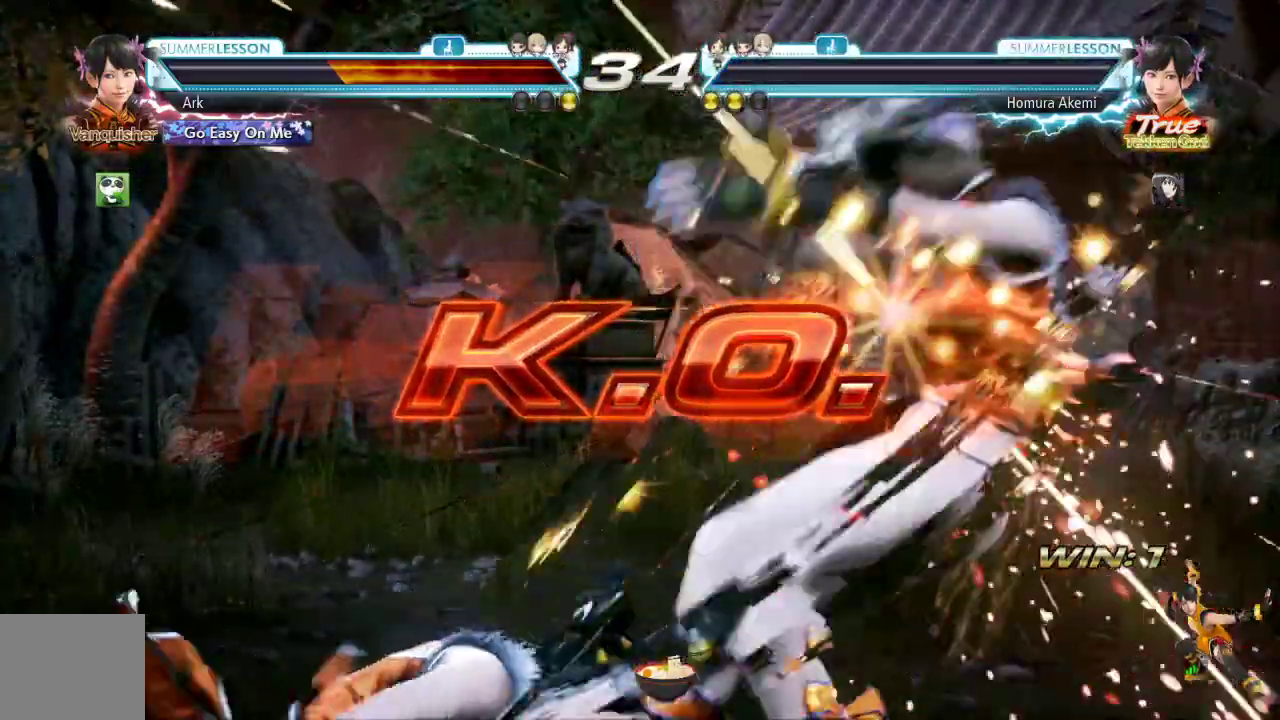
{"buttons": [], "left_stick": "right", "right_stick": "center", "events": [[300, "left_stick", "right"]]}
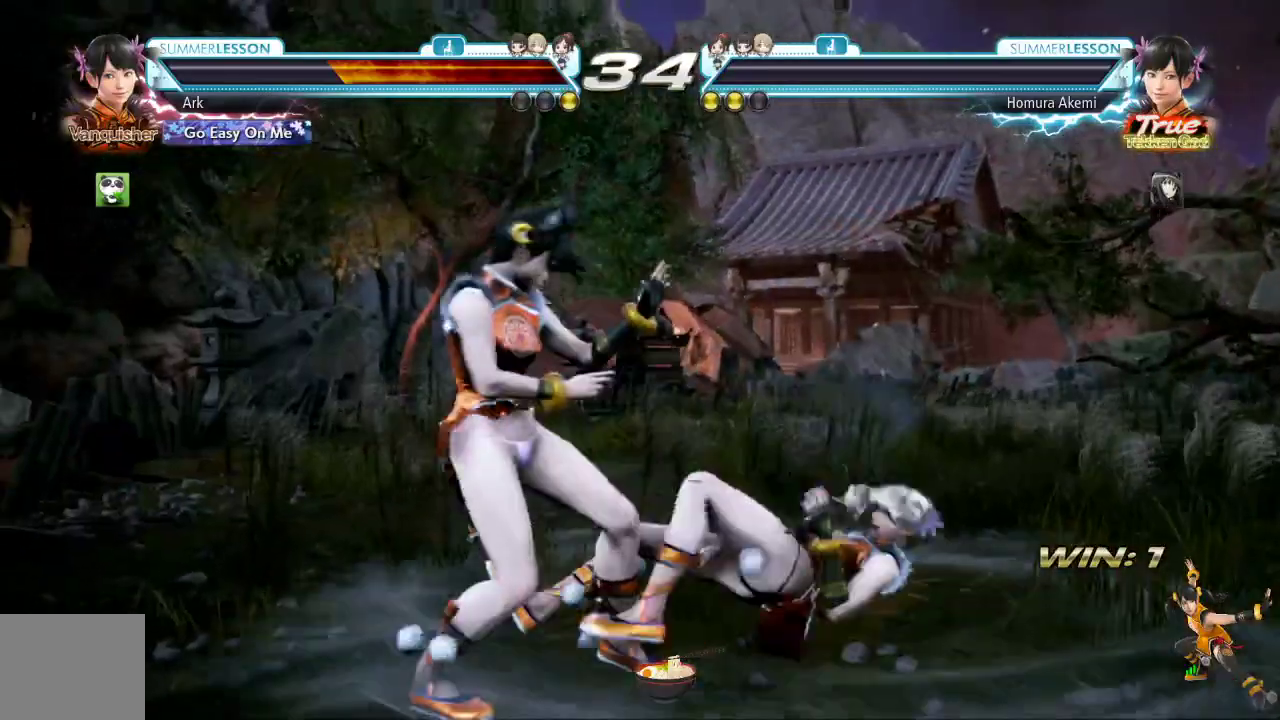
{"buttons": [], "left_stick": "center", "right_stick": "center", "events": [[434, "left_stick", "center"]]}
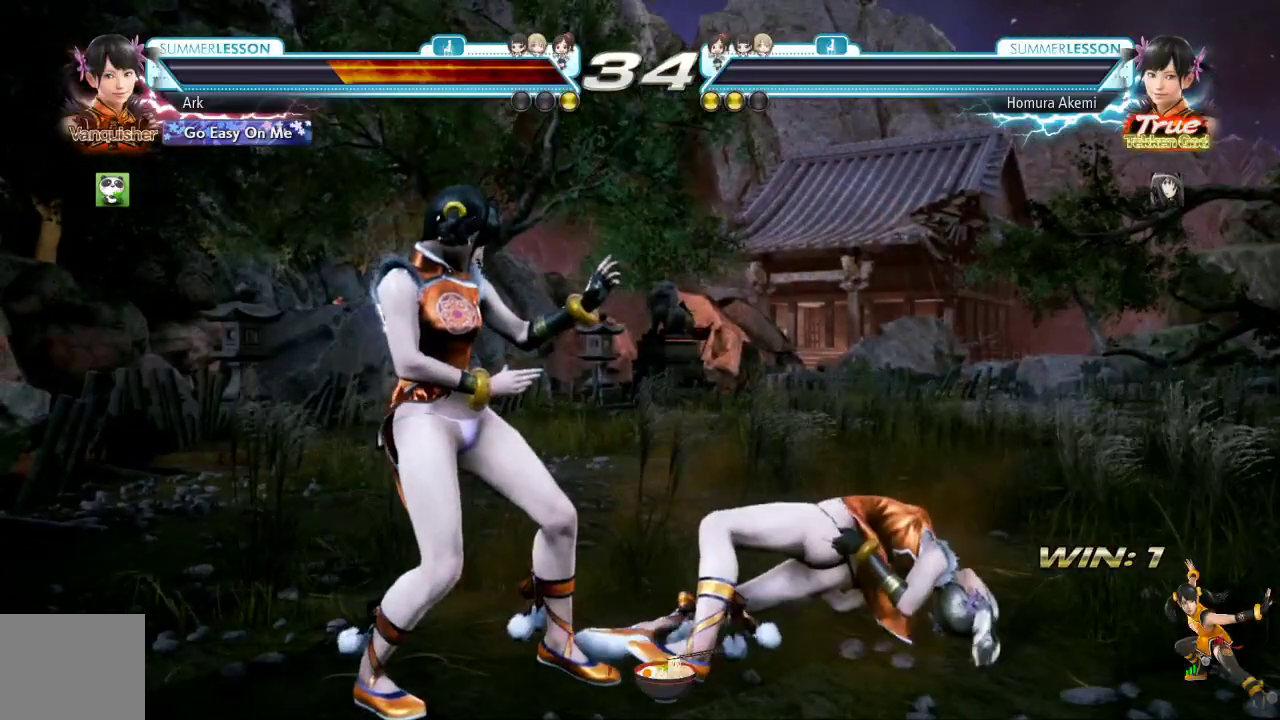
{"buttons": [], "left_stick": "center", "right_stick": "center", "events": []}
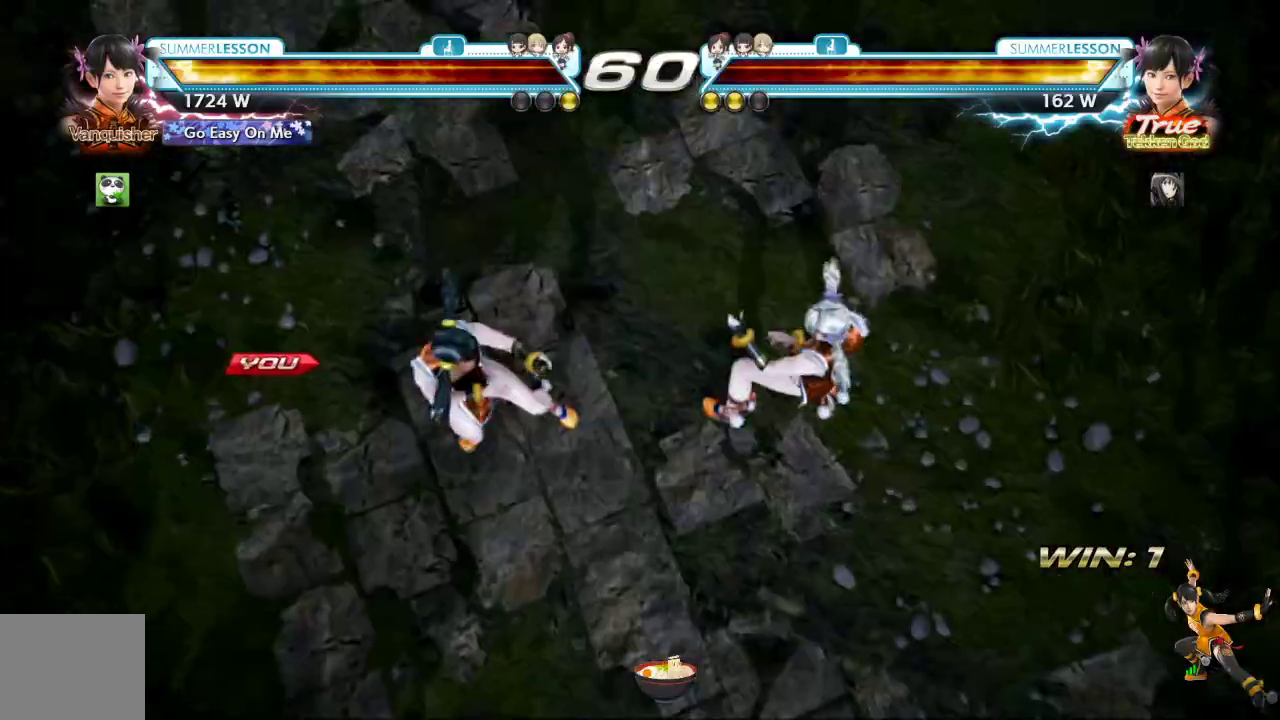
{"buttons": [], "left_stick": "center", "right_stick": "center", "events": []}
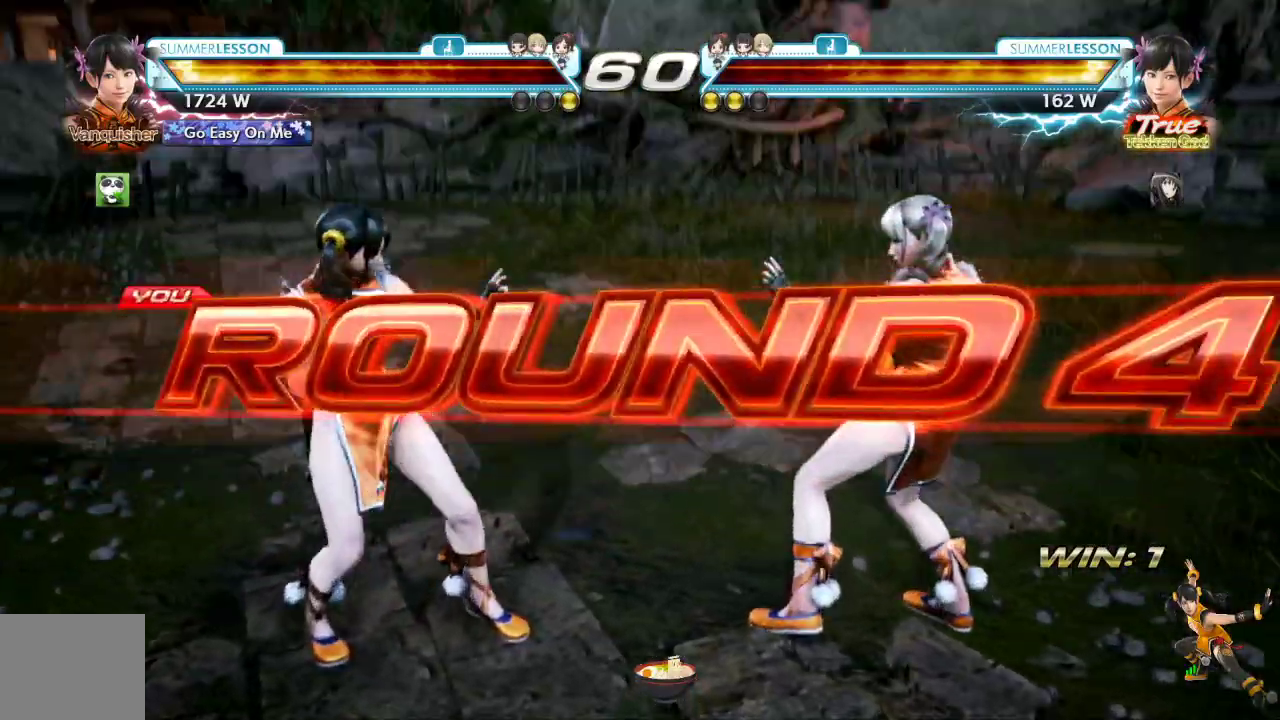
{"buttons": [], "left_stick": "center", "right_stick": "center", "events": []}
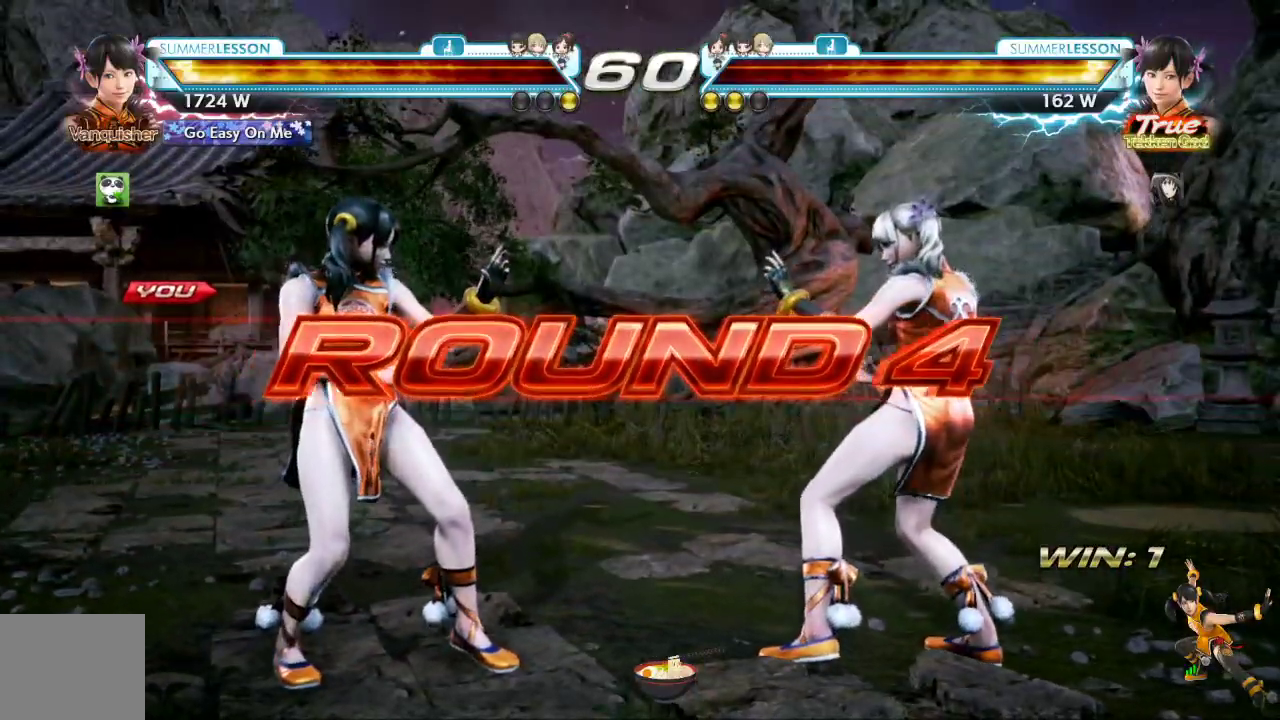
{"buttons": [], "left_stick": "center", "right_stick": "center", "events": []}
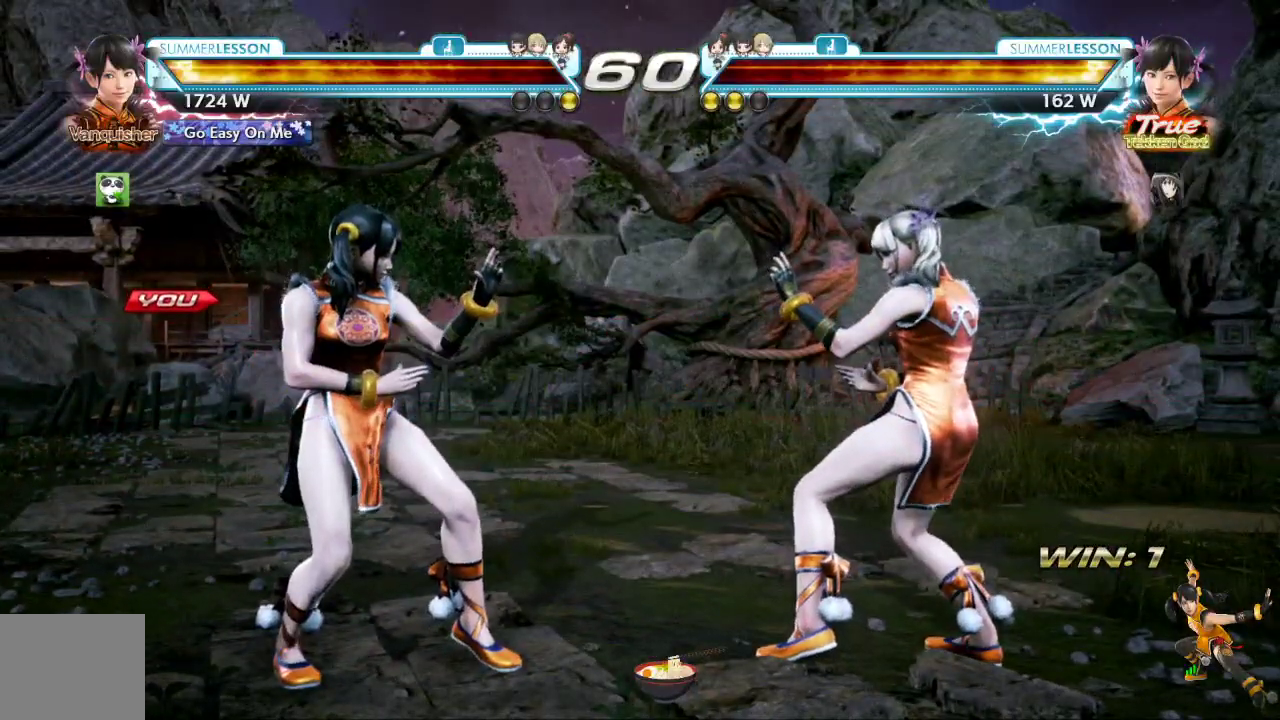
{"buttons": [], "left_stick": "center", "right_stick": "center", "events": []}
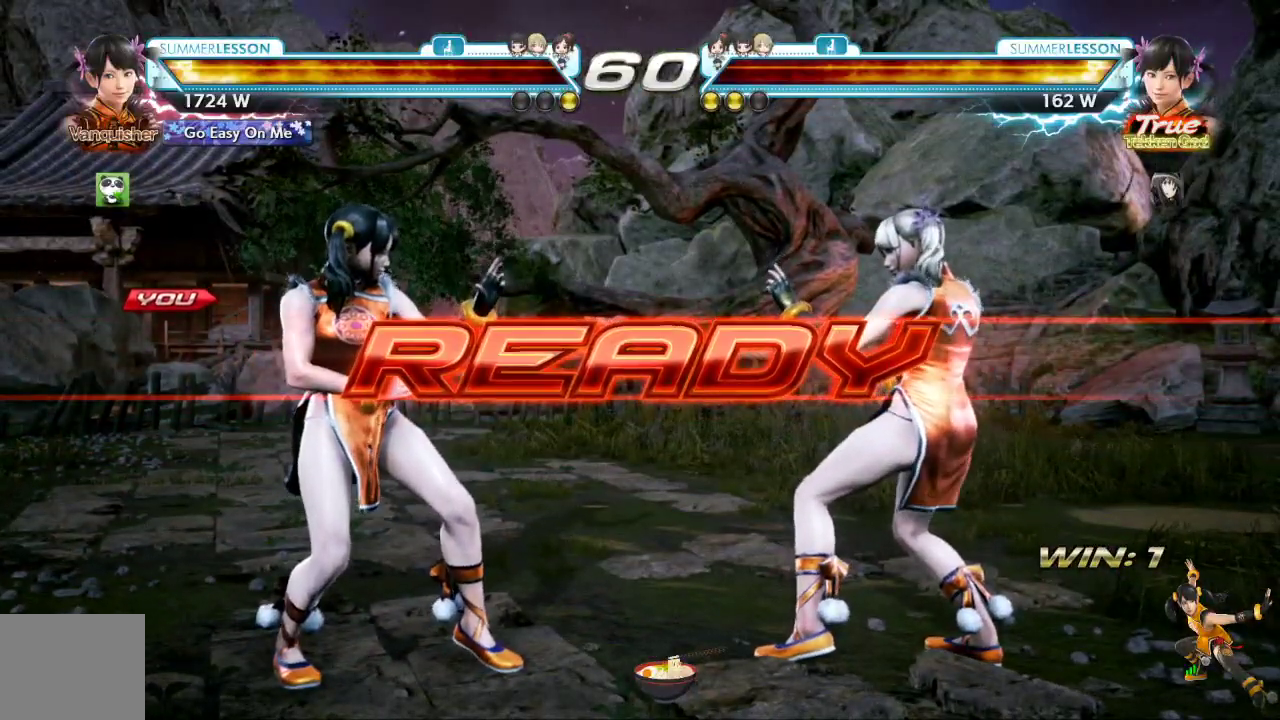
{"buttons": [], "left_stick": "center", "right_stick": "center", "events": []}
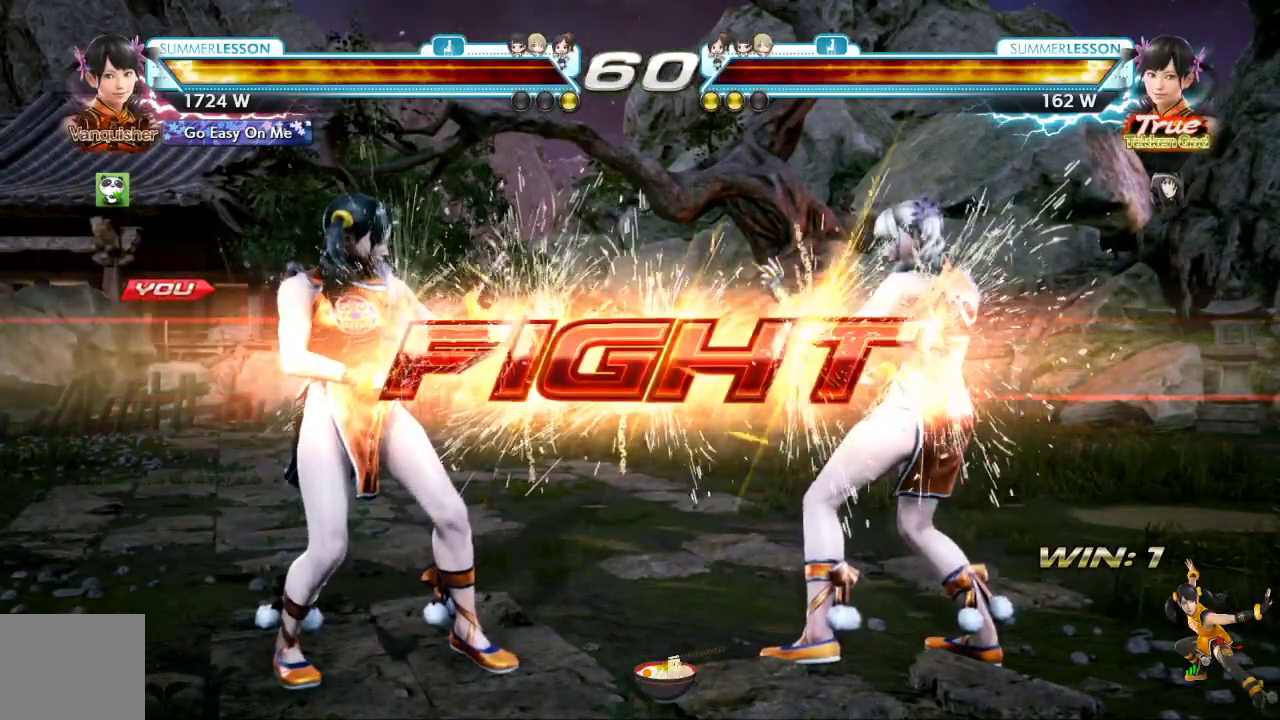
{"buttons": [], "left_stick": "center", "right_stick": "center", "events": [[250, "DPAD_LEFT", "down"], [333, "DPAD_LEFT", "up"], [400, "DPAD_LEFT", "down"], [500, "DPAD_LEFT", "up"]]}
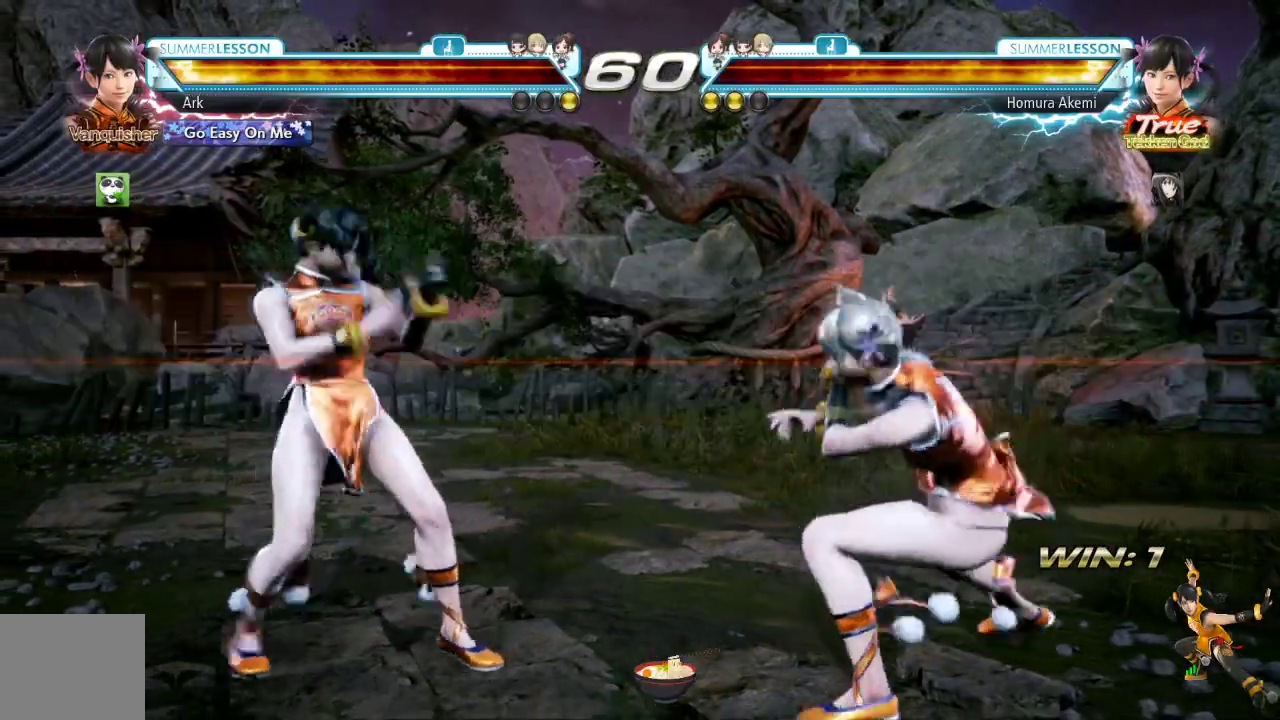
{"buttons": ["DPAD_LEFT"], "left_stick": "center", "right_stick": "center", "events": [[50, "DPAD_LEFT", "down"], [117, "DPAD_LEFT", "up"], [200, "DPAD_DOWN", "down"], [300, "DPAD_DOWN", "up"], [467, "DPAD_LEFT", "down"]]}
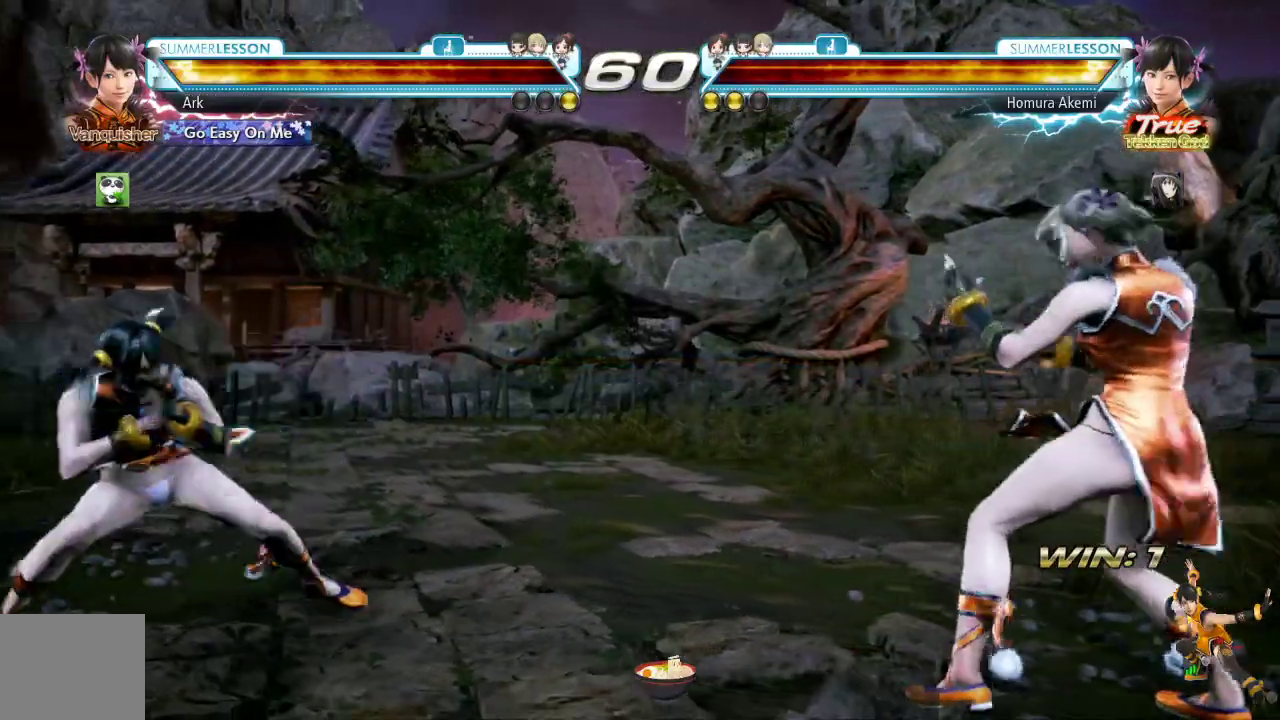
{"buttons": ["DPAD_LEFT"], "left_stick": "center", "right_stick": "center", "events": [[66, "DPAD_LEFT", "up"], [133, "DPAD_DOWN", "down"], [233, "DPAD_DOWN", "up"], [300, "DPAD_LEFT", "down"], [383, "DPAD_LEFT", "up"], [433, "DPAD_LEFT", "down"]]}
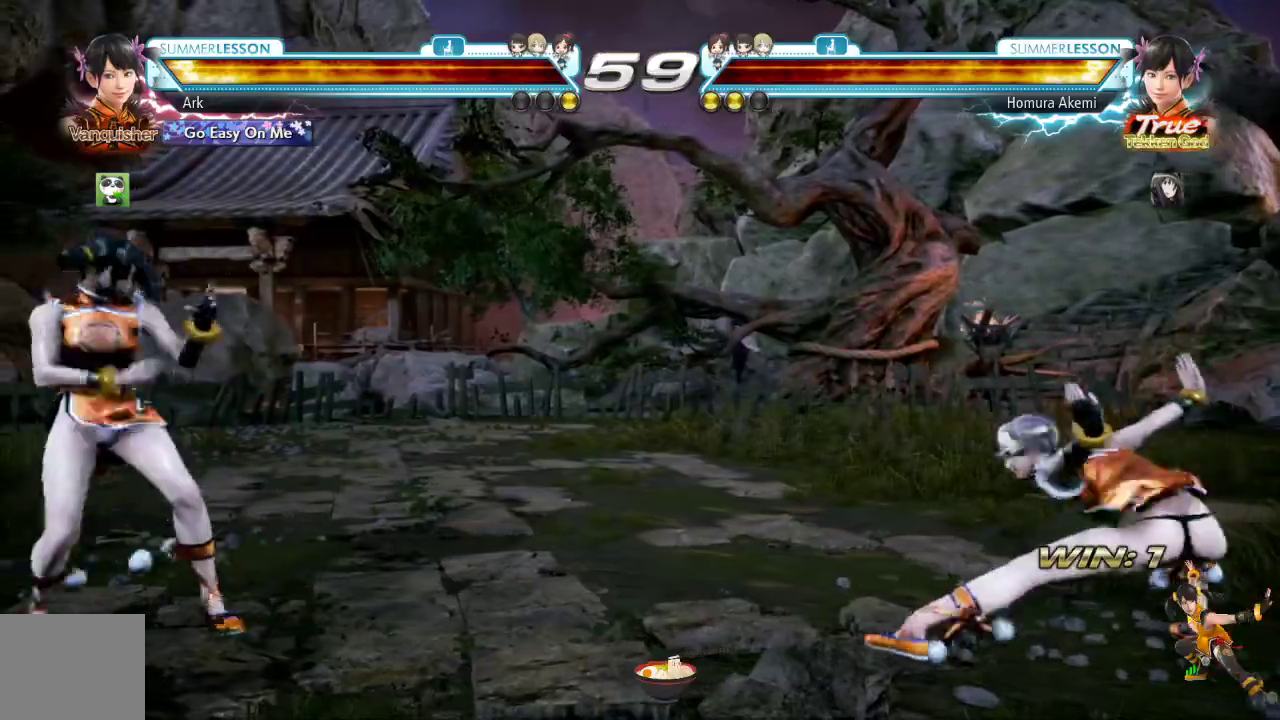
{"buttons": ["R1", "DPAD_LEFT"], "left_stick": "center", "right_stick": "center", "events": [[34, "DPAD_LEFT", "up"], [67, "DPAD_DOWN", "down"], [167, "DPAD_DOWN", "up"], [267, "DPAD_LEFT", "down"], [334, "DPAD_LEFT", "up"], [367, "DPAD_LEFT", "down"], [434, "R1", "down"]]}
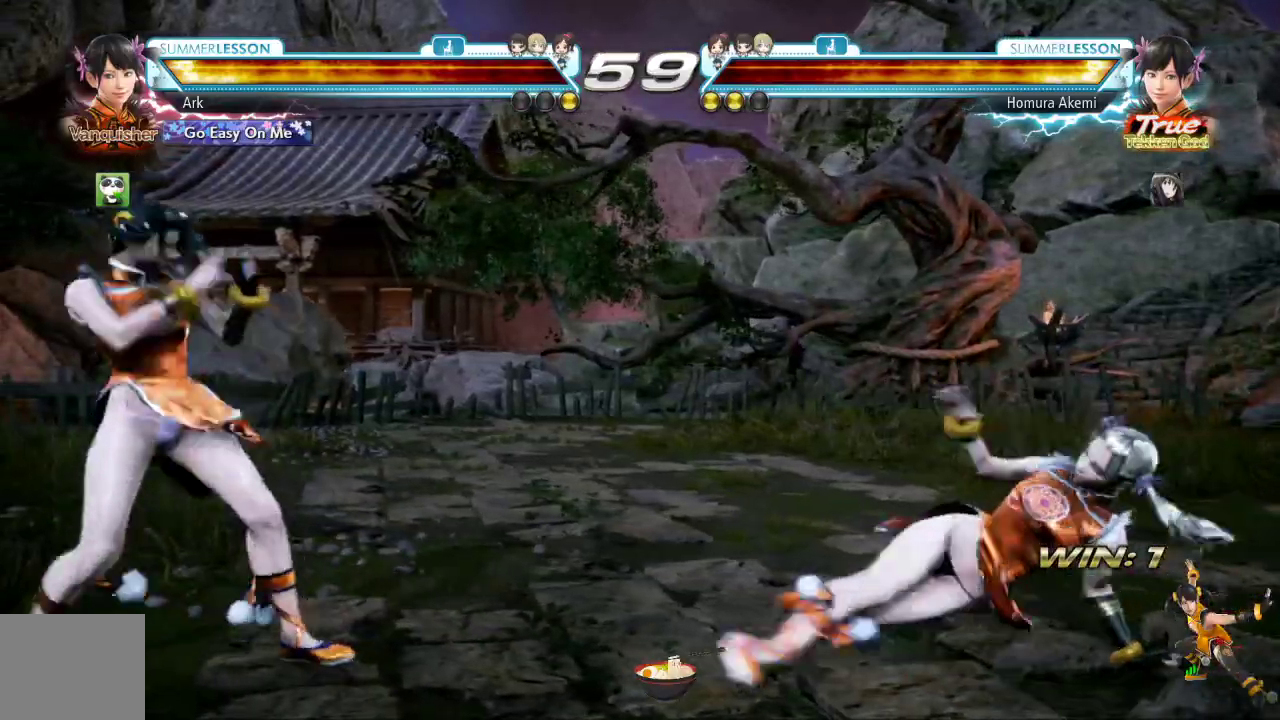
{"buttons": ["L1", "DPAD_DOWN"], "left_stick": "center", "right_stick": "center", "events": [[33, "DPAD_LEFT", "up"], [33, "R1", "up"], [350, "DPAD_DOWN", "down"], [400, "L1", "down"]]}
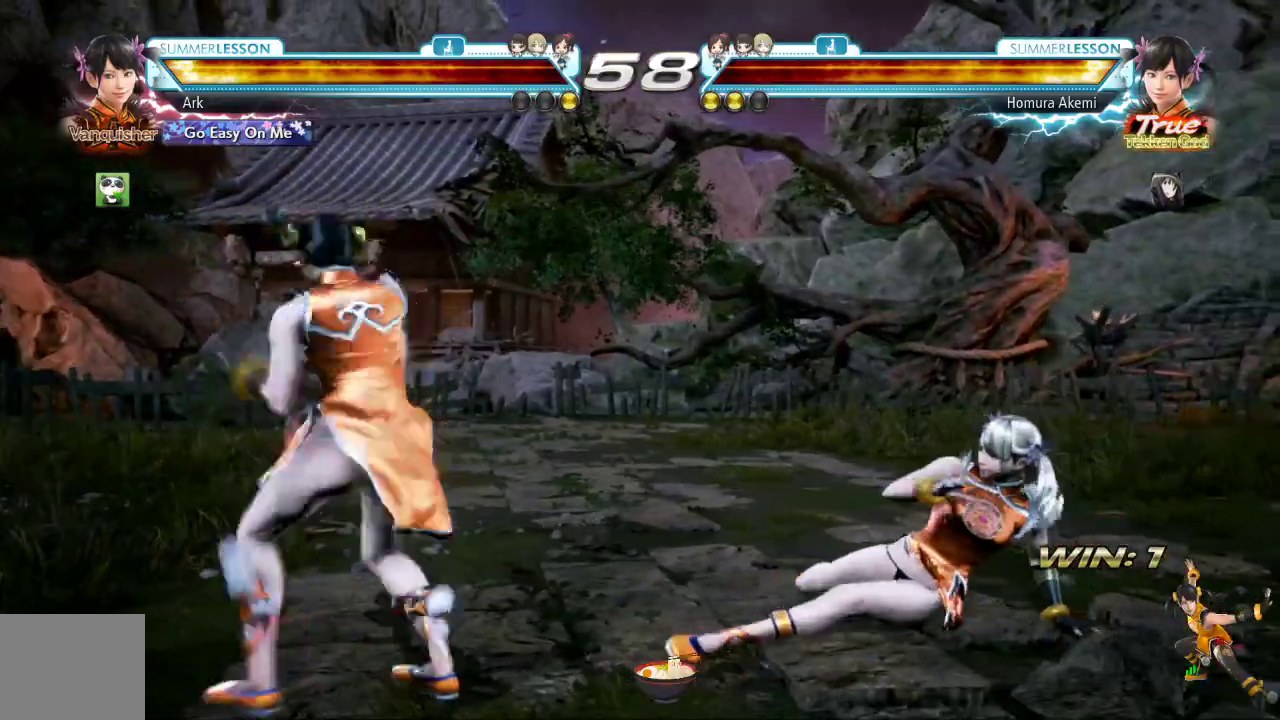
{"buttons": ["SQUARE"], "left_stick": "center", "right_stick": "center", "events": [[34, "L1", "up"], [50, "DPAD_DOWN", "up"], [234, "TRIANGLE", "down"], [351, "SQUARE", "down"], [401, "TRIANGLE", "up"]]}